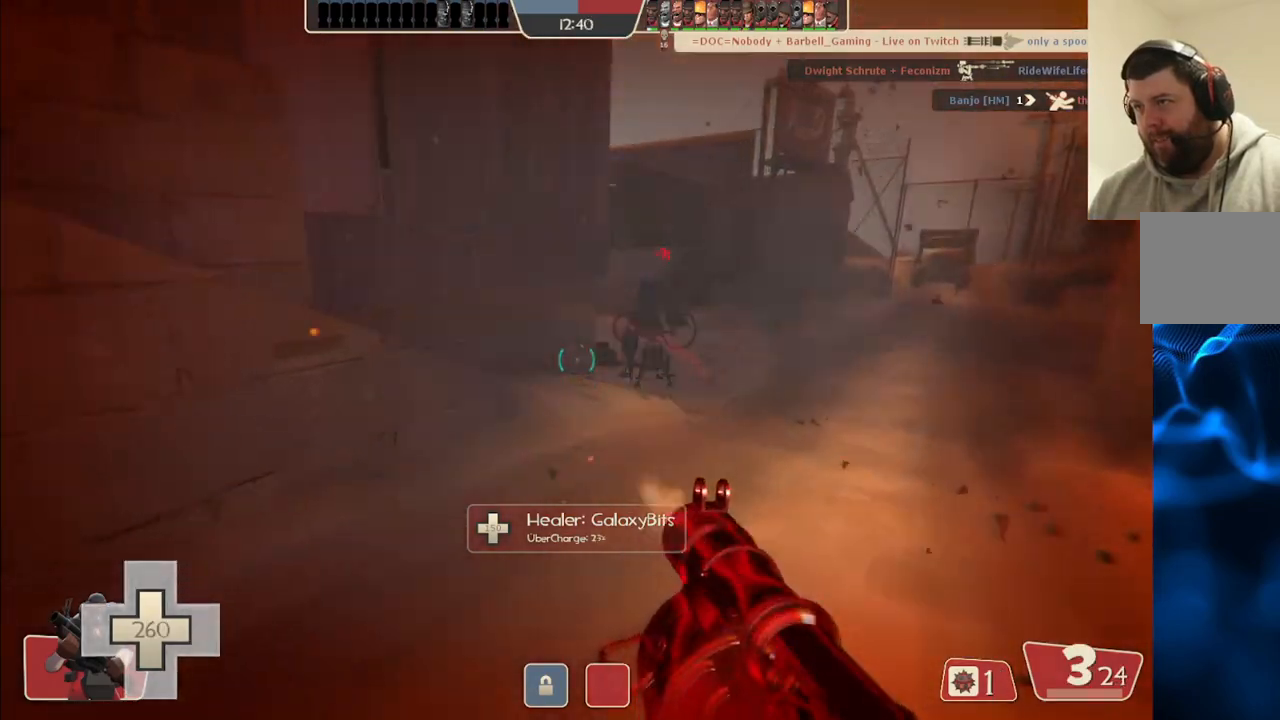
Gameplay with a controller (PlayStation layout); each line is a JSON object with the inputs held at the frame after it. "events" lists button and stick changes between this image and that frame as [ms after this image, input, new state], when the widget could be followed in between.
{"buttons": ["L2"], "left_stick": "up-right", "right_stick": "center", "events": [[50, "L2", "up"], [50, "R2", "up"], [100, "L2", "down"], [133, "R2", "down"], [183, "R2", "up"], [217, "L2", "up"], [267, "L2", "down"], [267, "R2", "down"], [317, "R2", "up"], [400, "R2", "down"], [450, "R2", "up"]]}
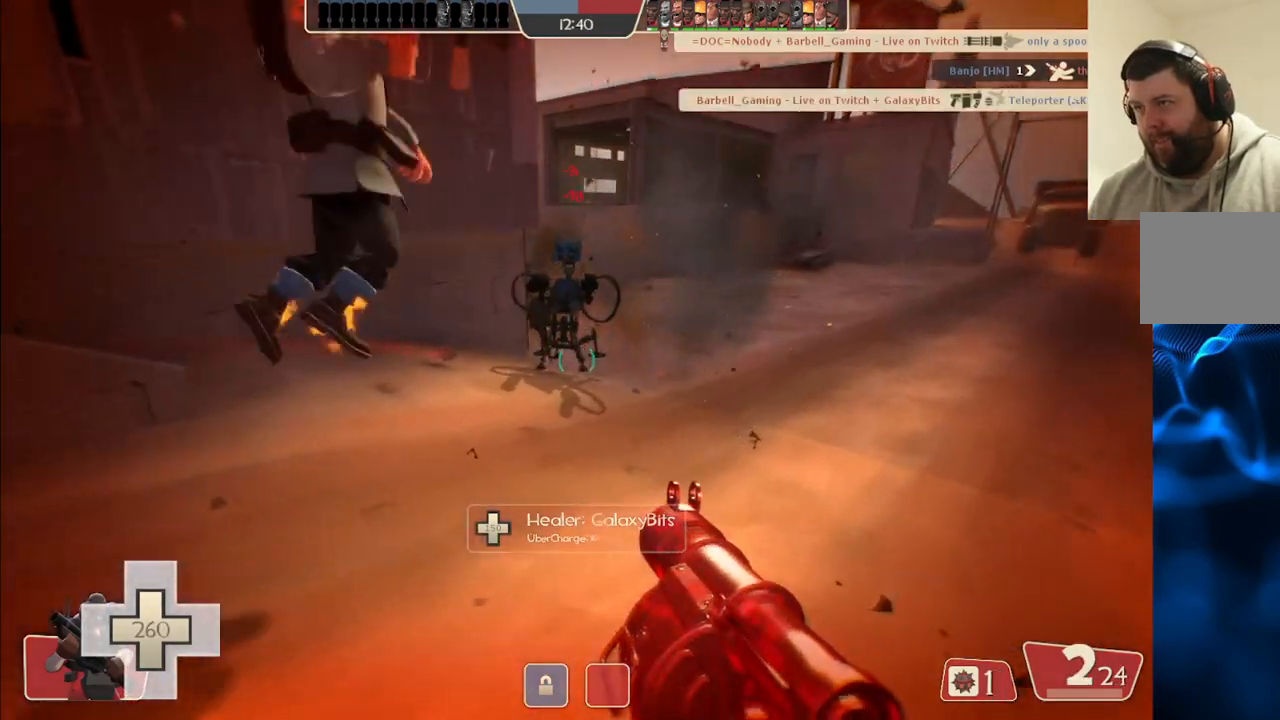
{"buttons": ["L2"], "left_stick": "up-right", "right_stick": "center", "events": [[33, "R2", "down"], [83, "R2", "up"], [167, "R2", "down"], [200, "L2", "up"], [217, "R2", "up"], [250, "L2", "down"]]}
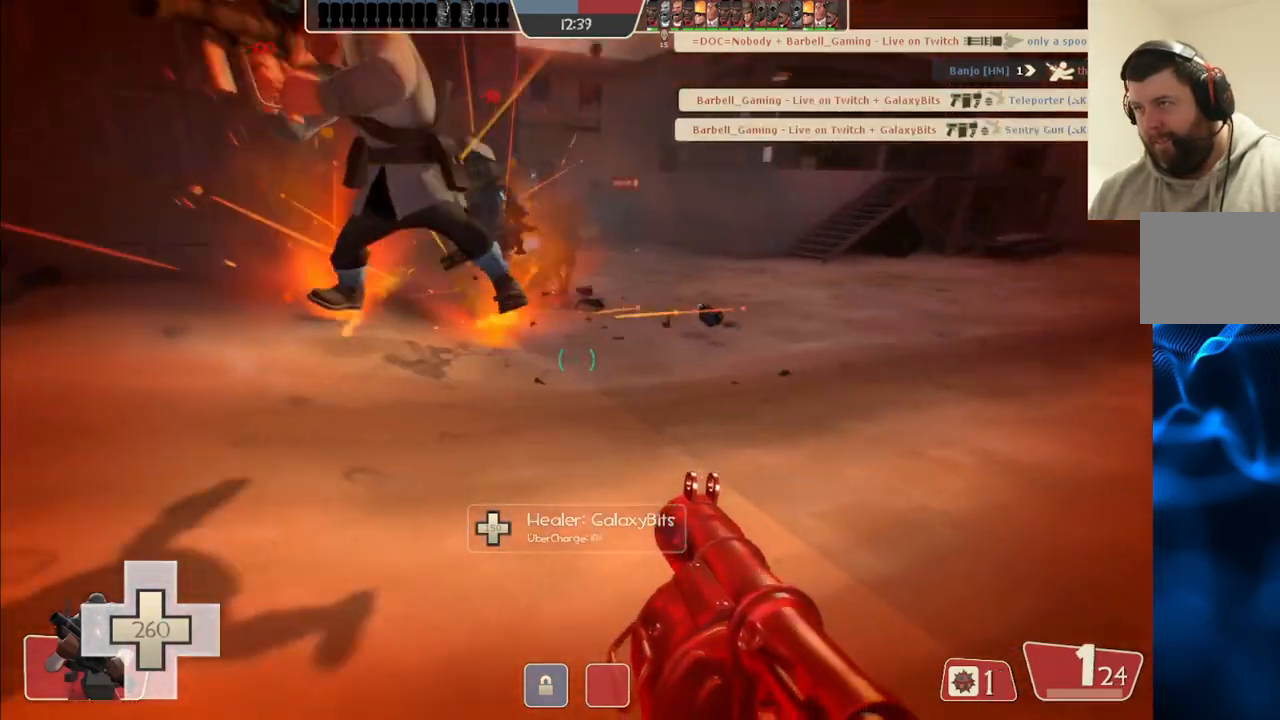
{"buttons": ["L2", "R2"], "left_stick": "up-right", "right_stick": "center", "events": [[83, "R2", "down"], [133, "R2", "up"], [217, "L2", "up"], [217, "R2", "down"], [267, "L2", "down"], [267, "R2", "up"], [350, "R2", "down"], [417, "R2", "up"], [483, "R2", "down"]]}
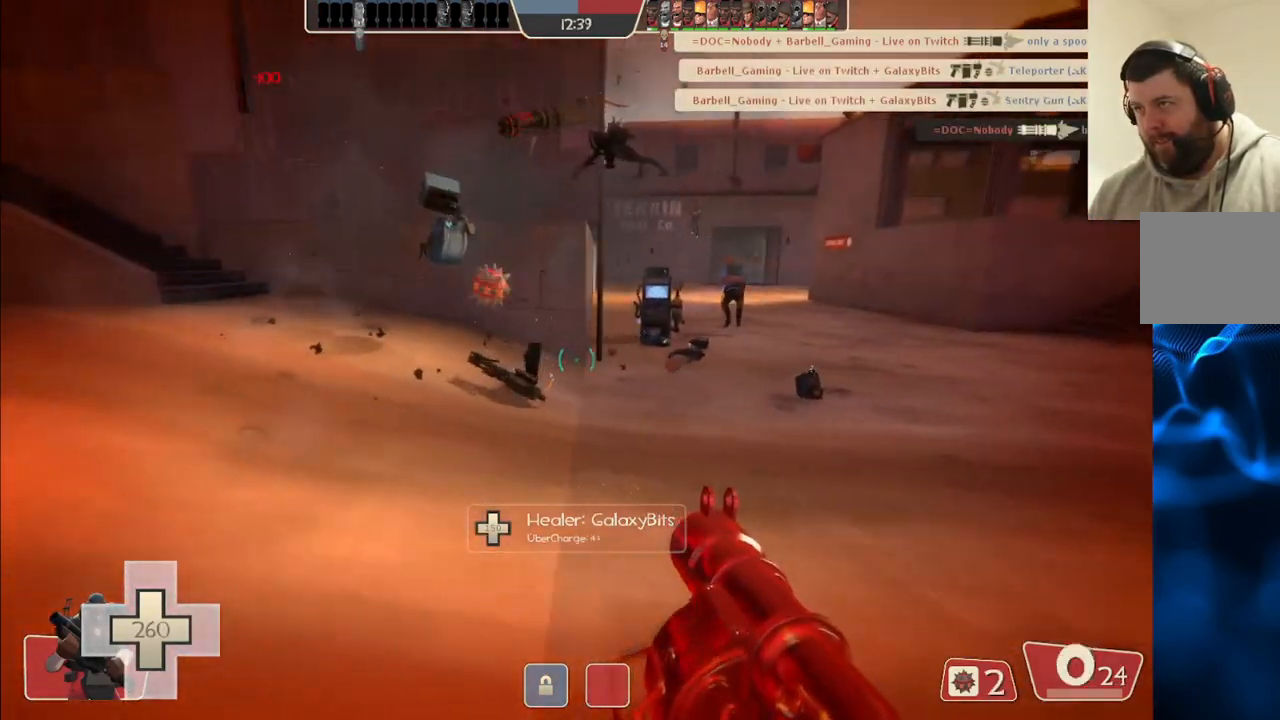
{"buttons": [], "left_stick": "up-right", "right_stick": "center", "events": [[50, "R2", "up"], [67, "L2", "up"], [117, "L2", "down"], [133, "R2", "down"], [200, "R2", "up"], [250, "L2", "up"], [317, "L2", "down"], [433, "R2", "down"], [467, "L2", "up"], [483, "R2", "up"]]}
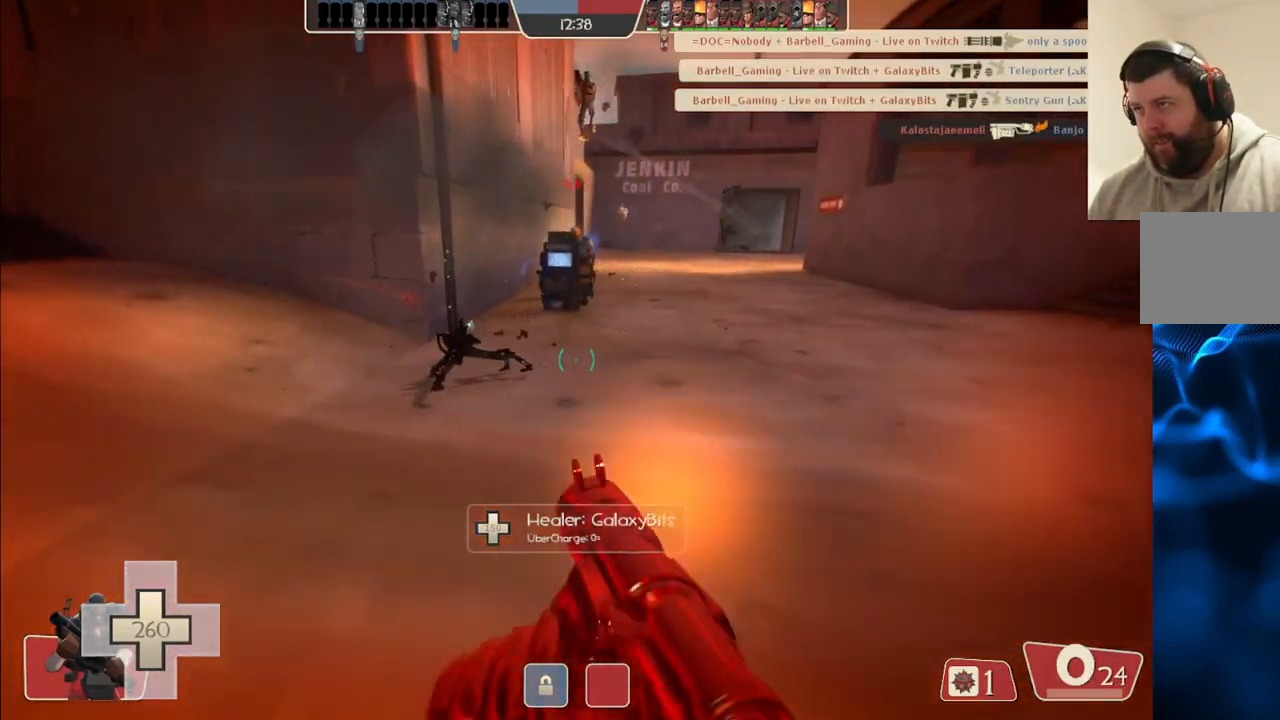
{"buttons": ["R2"], "left_stick": "up-right", "right_stick": "center", "events": [[67, "L2", "down"], [67, "R2", "down"], [117, "R2", "up"], [217, "L2", "up"], [217, "R2", "down"], [283, "R2", "up"], [350, "R2", "down"], [417, "R2", "up"], [483, "R2", "down"]]}
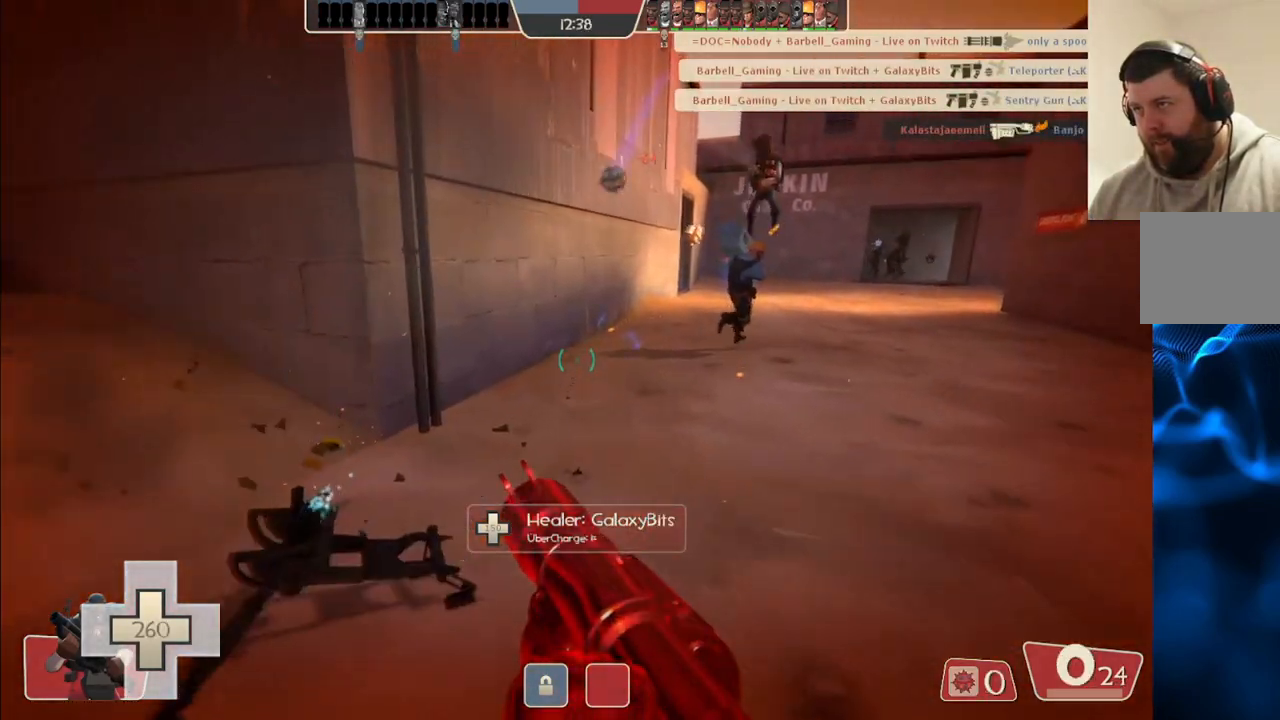
{"buttons": ["R2"], "left_stick": "up", "right_stick": "center", "events": [[67, "R2", "up"], [133, "R2", "down"], [217, "R2", "up"], [250, "right_stick", "down-right"], [350, "right_stick", "center"], [433, "R2", "down"], [467, "left_stick", "up"]]}
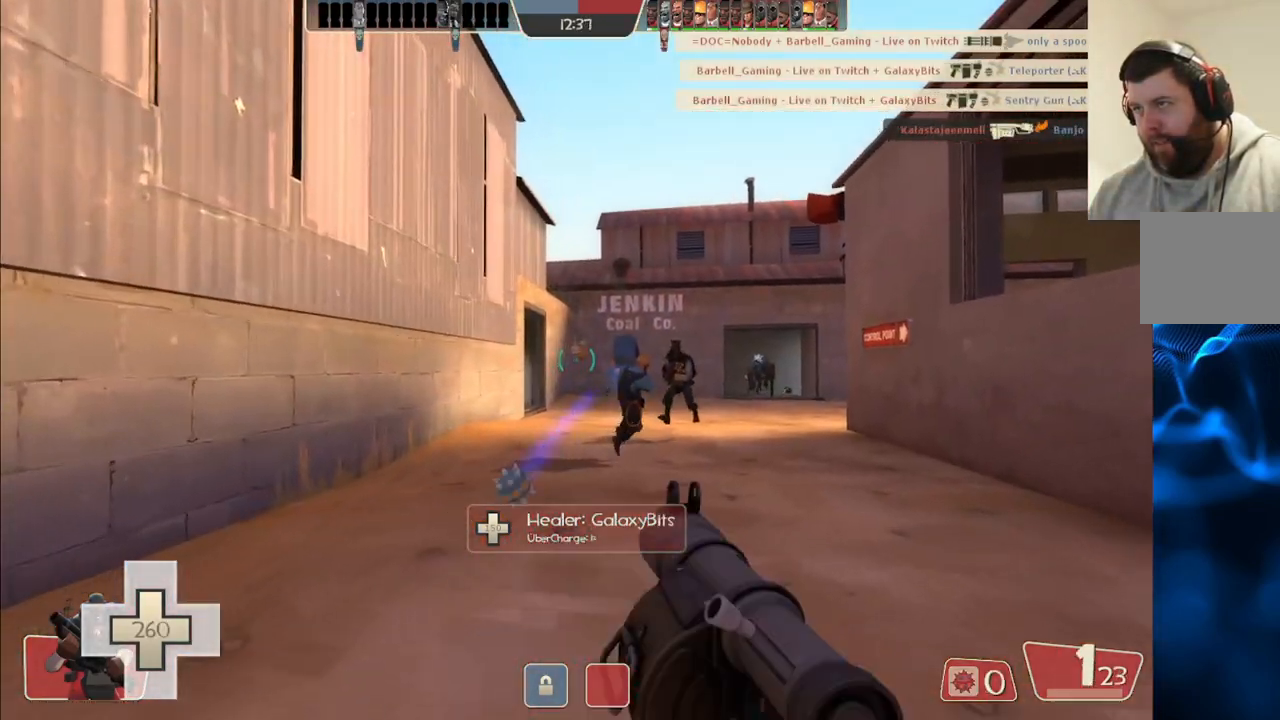
{"buttons": ["L2"], "left_stick": "up", "right_stick": "center", "events": [[33, "R2", "up"], [117, "R2", "down"], [133, "right_stick", "up-right"], [200, "R2", "up"], [200, "right_stick", "center"], [300, "R2", "down"], [367, "R2", "up"], [450, "R2", "down"], [483, "L2", "down"], [500, "R2", "up"]]}
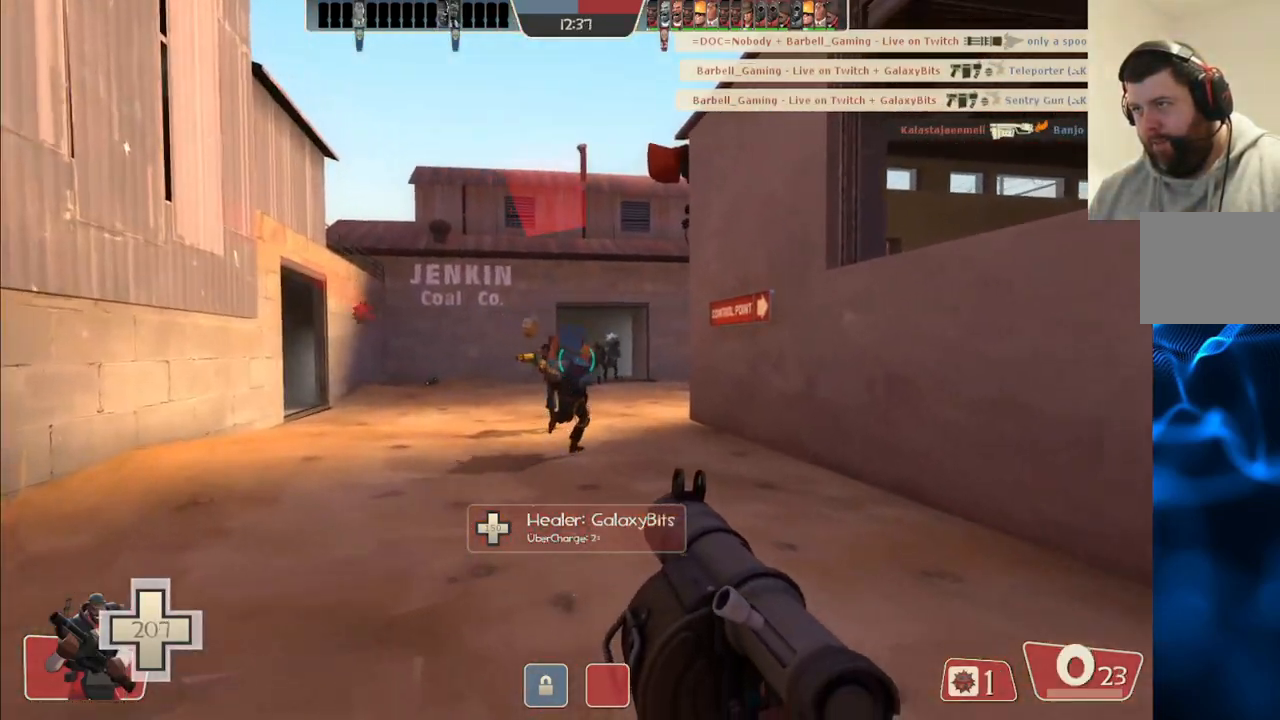
{"buttons": ["R2"], "left_stick": "down", "right_stick": "center", "events": [[67, "R2", "down"], [117, "L2", "up"], [133, "R2", "up"], [150, "left_stick", "down"], [200, "L2", "down"], [217, "R2", "down"], [283, "R2", "up"], [317, "L2", "up"], [350, "R2", "down"], [367, "L2", "down"], [417, "R2", "up"], [483, "L2", "up"], [500, "R2", "down"]]}
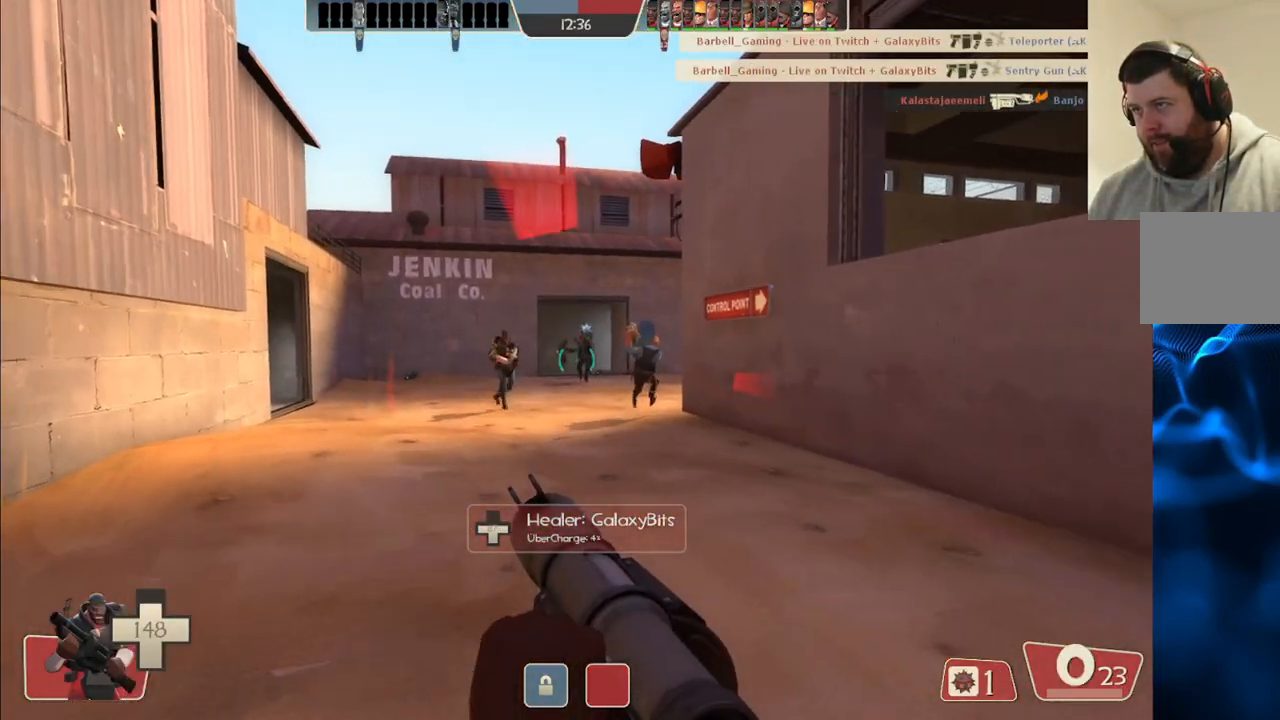
{"buttons": [], "left_stick": "down-left", "right_stick": "center", "events": [[33, "R2", "up"], [367, "left_stick", "down-left"], [400, "R2", "down"], [467, "R2", "up"]]}
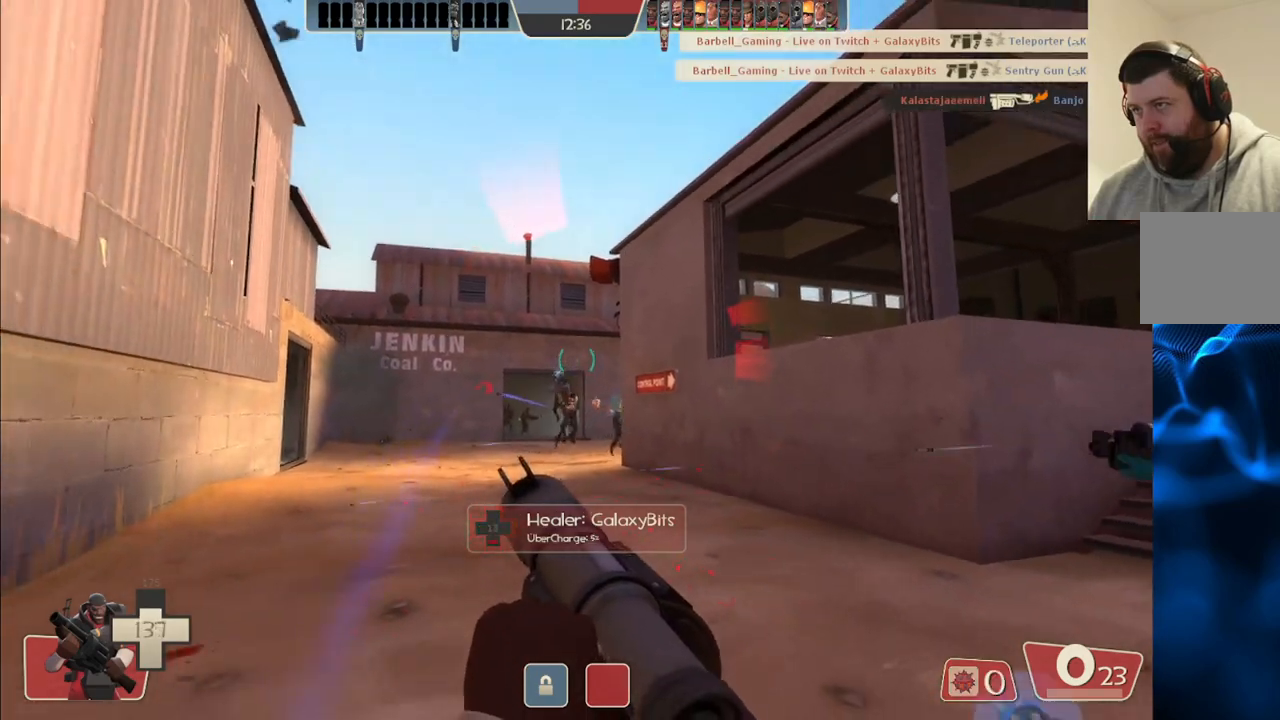
{"buttons": [], "left_stick": "down-left", "right_stick": "center", "events": [[33, "R2", "down"], [67, "left_stick", "down"], [100, "R2", "up"], [167, "R2", "down"], [250, "R2", "up"], [267, "left_stick", "down-left"]]}
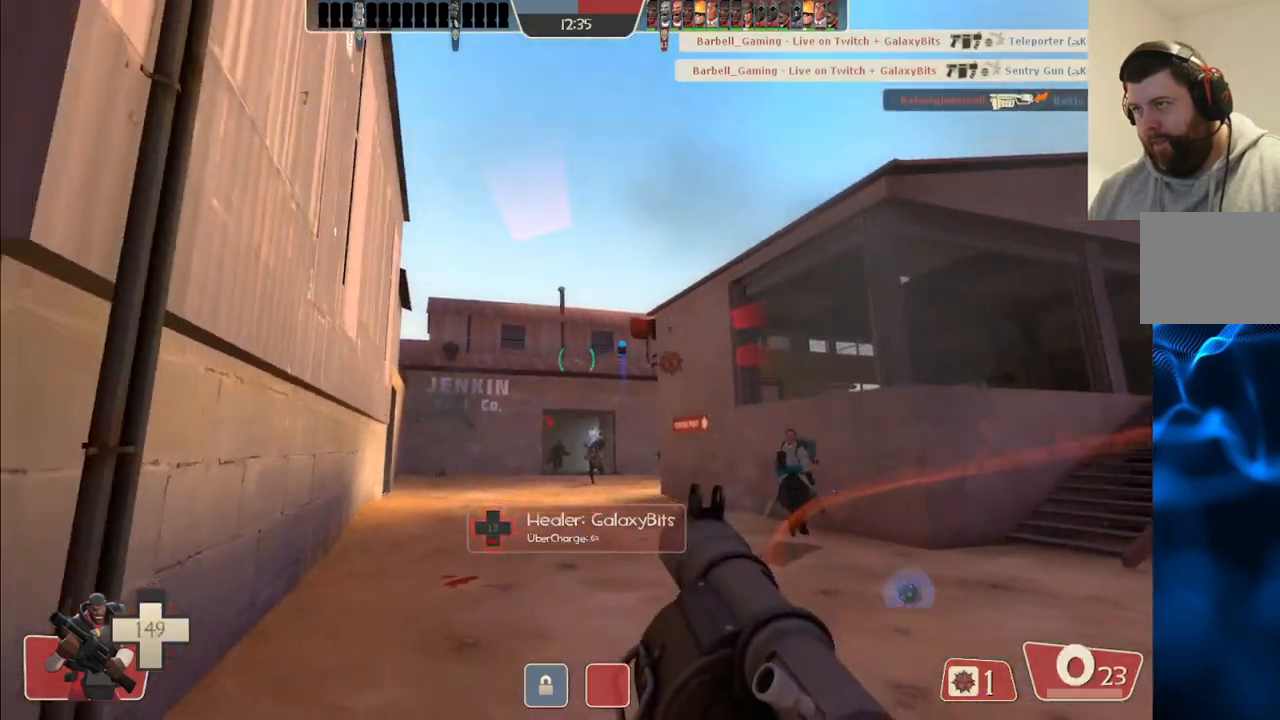
{"buttons": [], "left_stick": "left", "right_stick": "left", "events": [[67, "left_stick", "left"], [117, "CROSS", "down"], [217, "CROSS", "up"], [450, "right_stick", "left"]]}
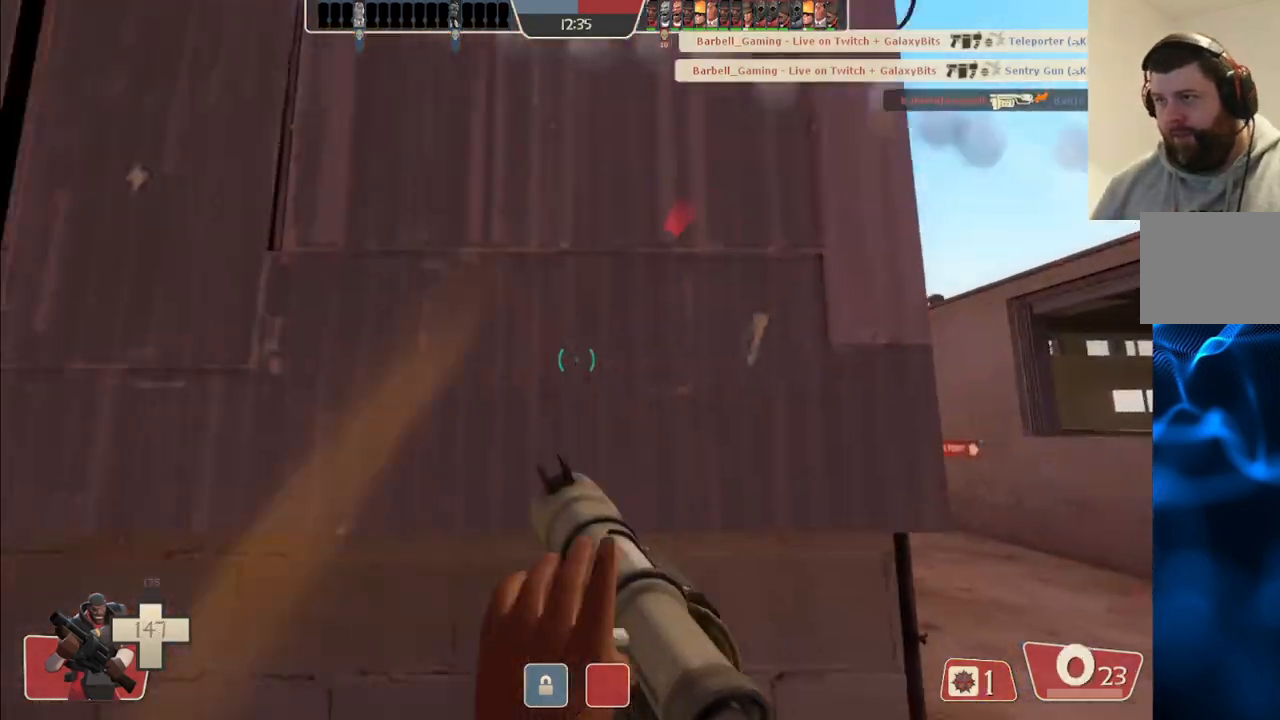
{"buttons": ["L2"], "left_stick": "up", "right_stick": "center", "events": [[50, "right_stick", "center"], [117, "L2", "down"], [117, "left_stick", "up-left"], [433, "L2", "up"], [467, "L2", "down"], [467, "left_stick", "up"]]}
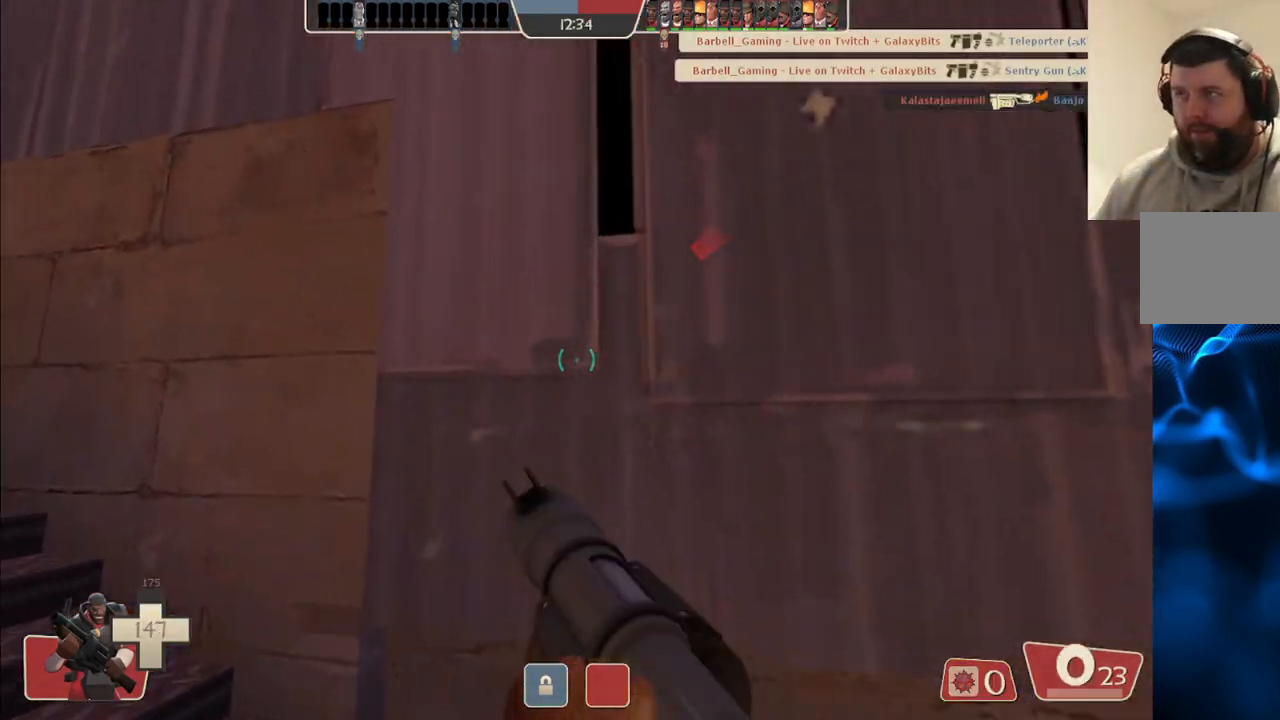
{"buttons": [], "left_stick": "up", "right_stick": "center", "events": [[117, "L2", "up"], [167, "right_stick", "up-left"], [317, "right_stick", "center"]]}
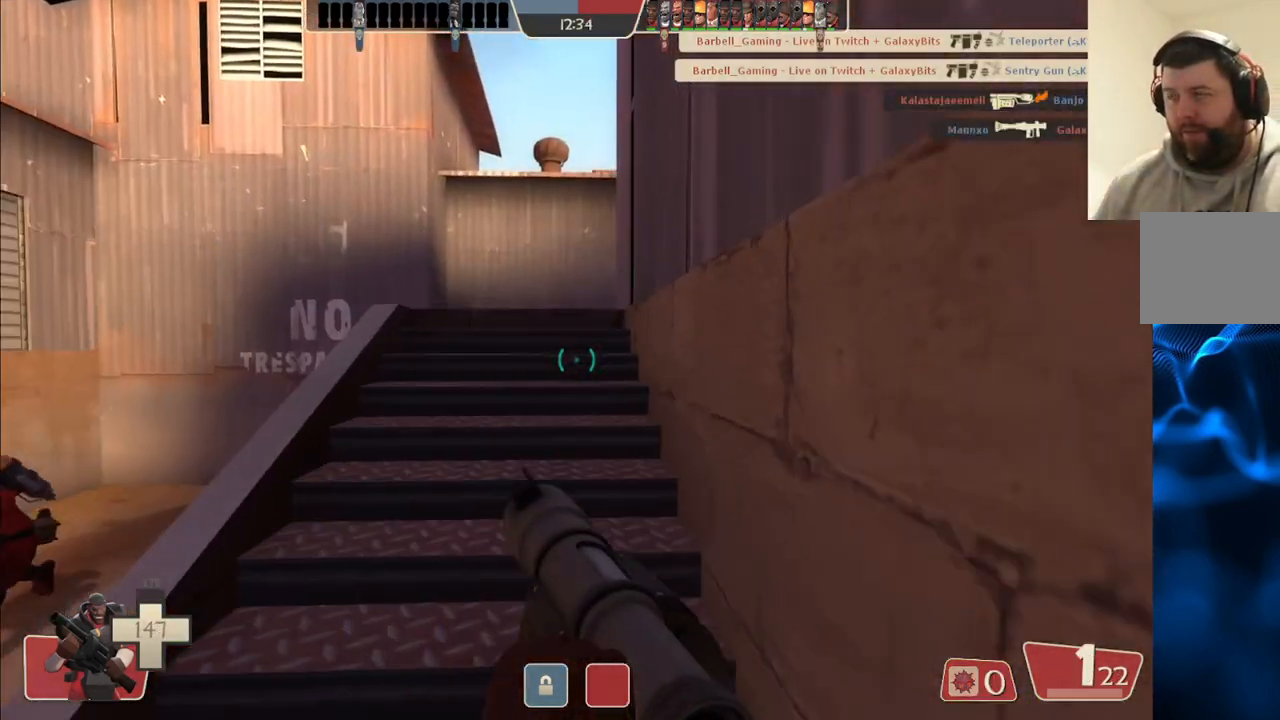
{"buttons": [], "left_stick": "up", "right_stick": "up-right", "events": [[500, "right_stick", "up-right"]]}
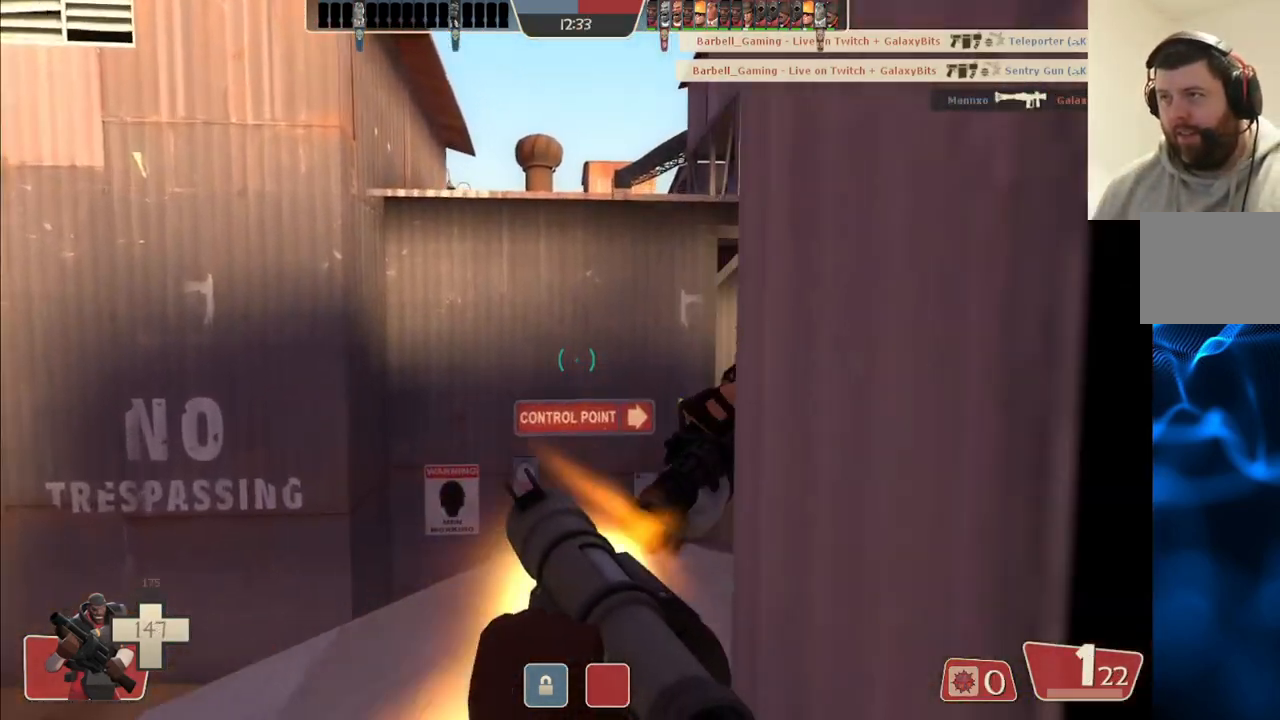
{"buttons": [], "left_stick": "up", "right_stick": "center", "events": [[200, "left_stick", "up-left"], [200, "right_stick", "center"], [400, "left_stick", "up"]]}
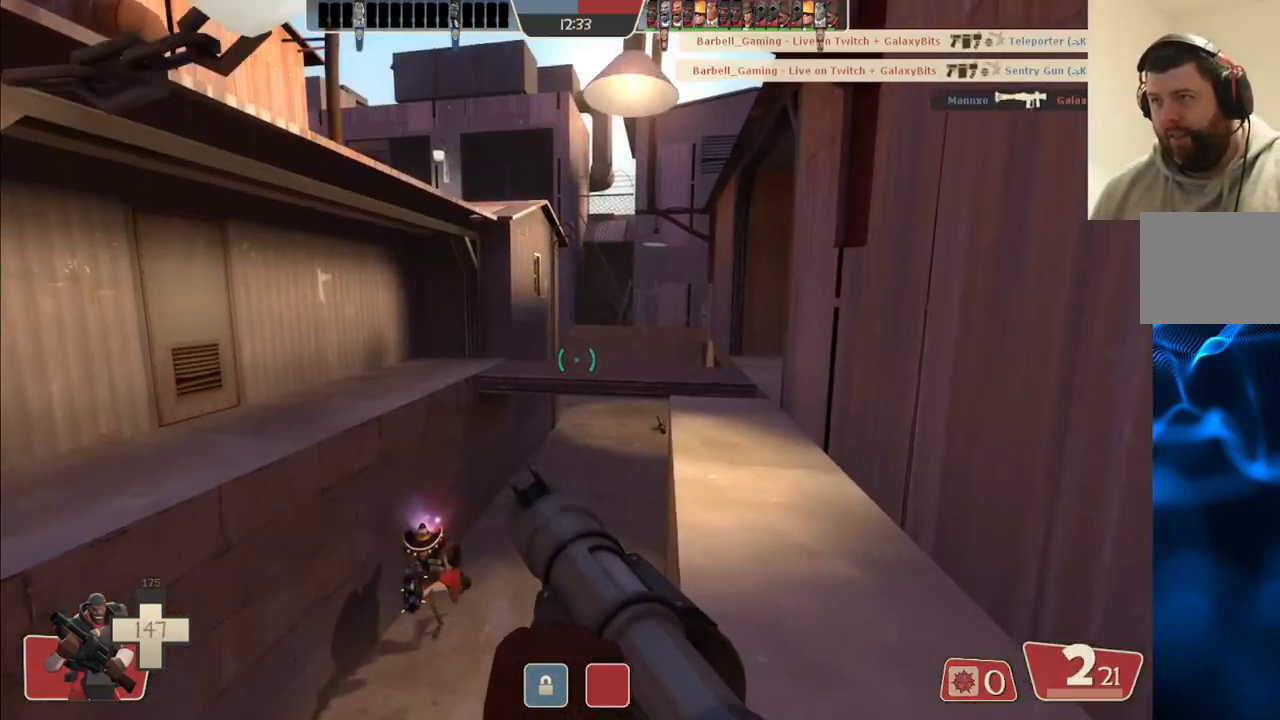
{"buttons": [], "left_stick": "down-right", "right_stick": "center", "events": [[17, "left_stick", "up-right"], [117, "right_stick", "right"], [267, "right_stick", "left"], [450, "left_stick", "down-right"], [483, "right_stick", "center"]]}
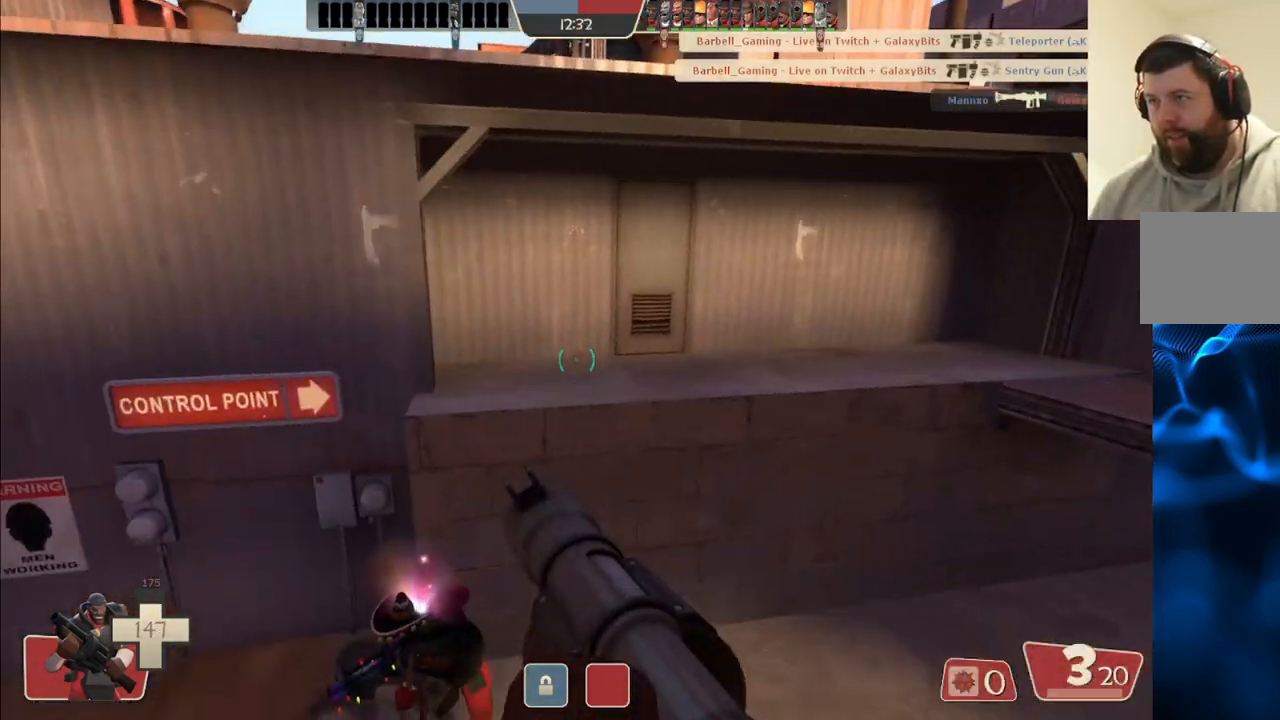
{"buttons": [], "left_stick": "up-left", "right_stick": "center", "events": [[83, "right_stick", "left"], [117, "left_stick", "center"], [250, "right_stick", "center"], [317, "right_stick", "left"], [417, "right_stick", "center"], [483, "left_stick", "up-left"]]}
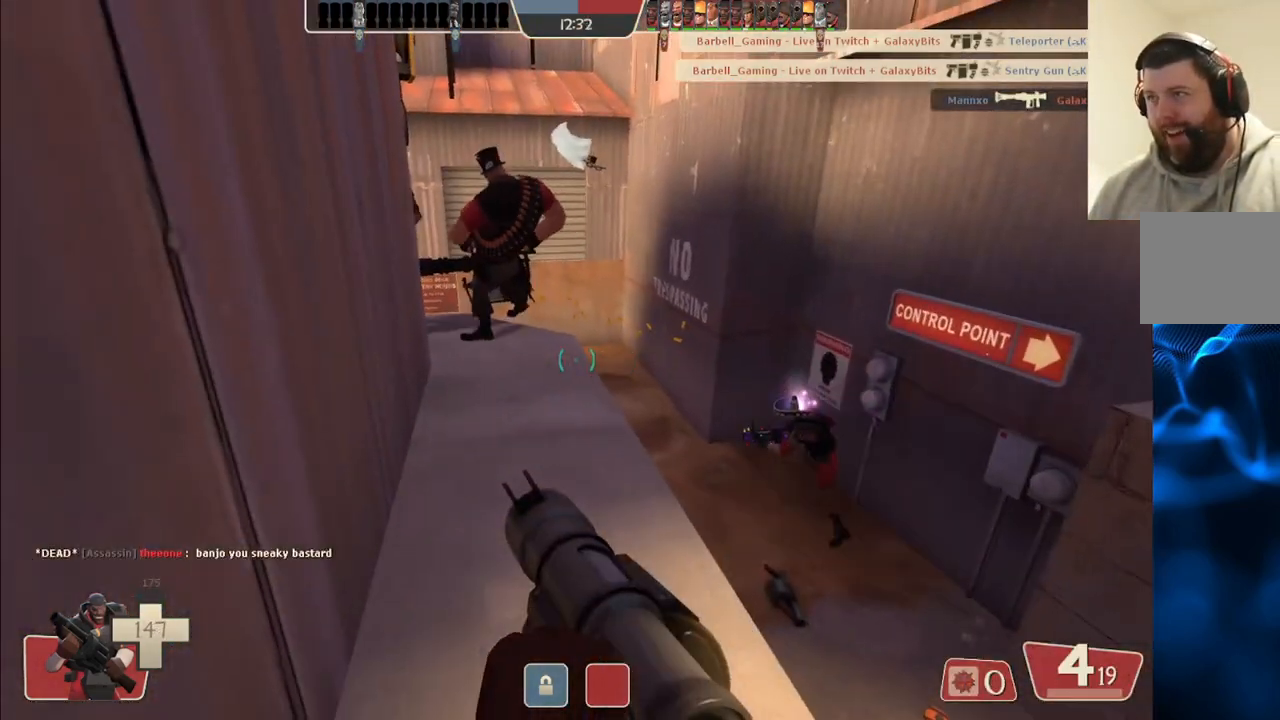
{"buttons": [], "left_stick": "up", "right_stick": "left", "events": [[50, "right_stick", "left"], [117, "right_stick", "center"], [133, "left_stick", "up"], [333, "right_stick", "left"]]}
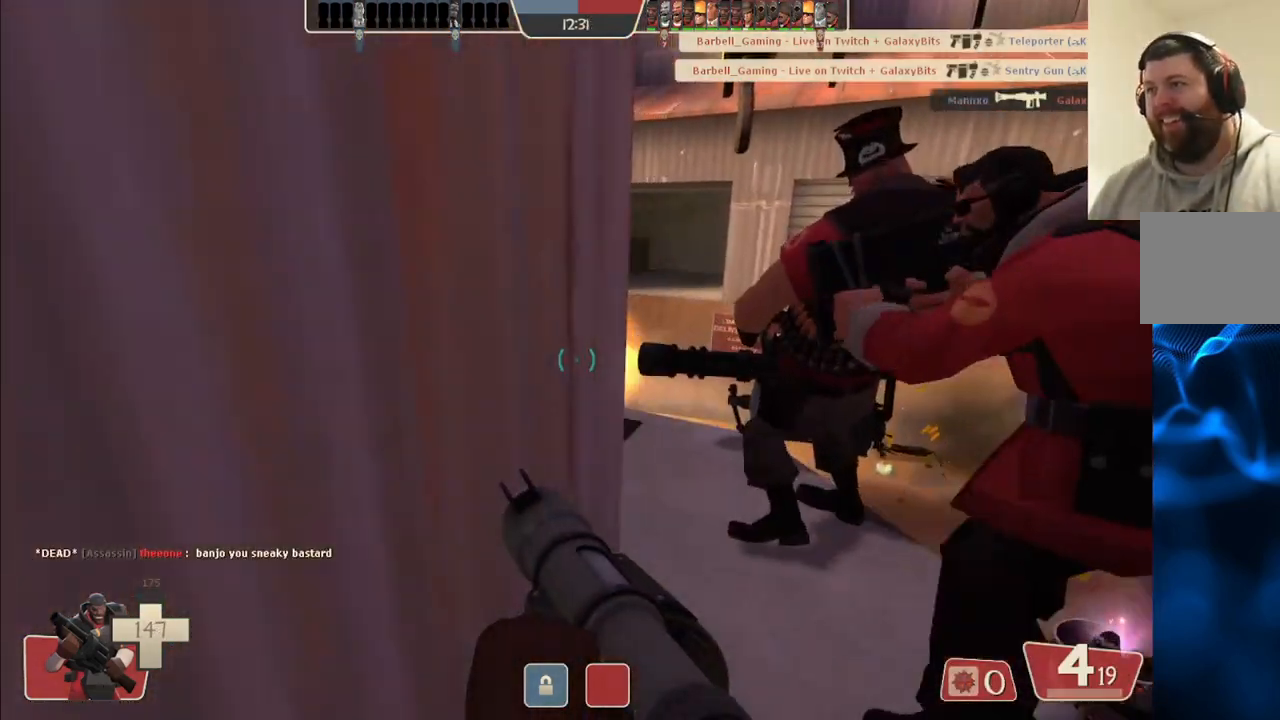
{"buttons": [], "left_stick": "up", "right_stick": "left", "events": [[250, "right_stick", "center"], [417, "right_stick", "left"]]}
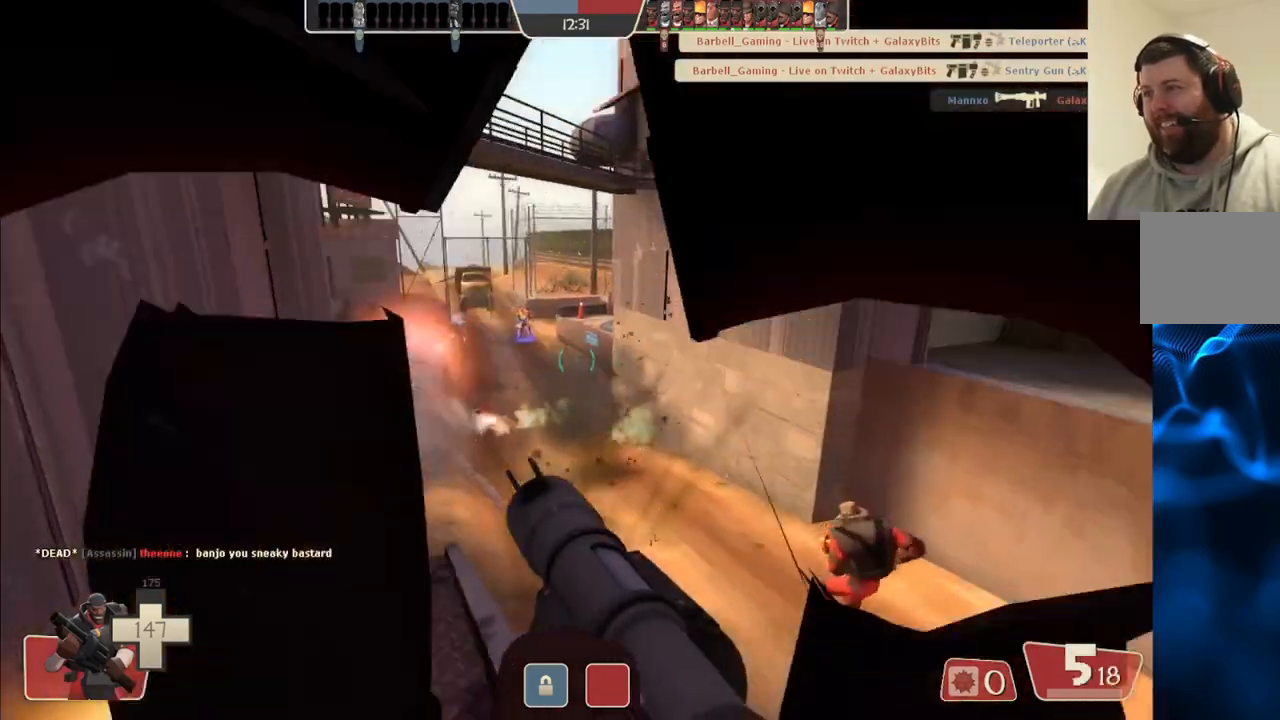
{"buttons": [], "left_stick": "up-right", "right_stick": "center", "events": [[133, "right_stick", "center"], [150, "R2", "down"], [167, "left_stick", "up-right"], [250, "R2", "up"]]}
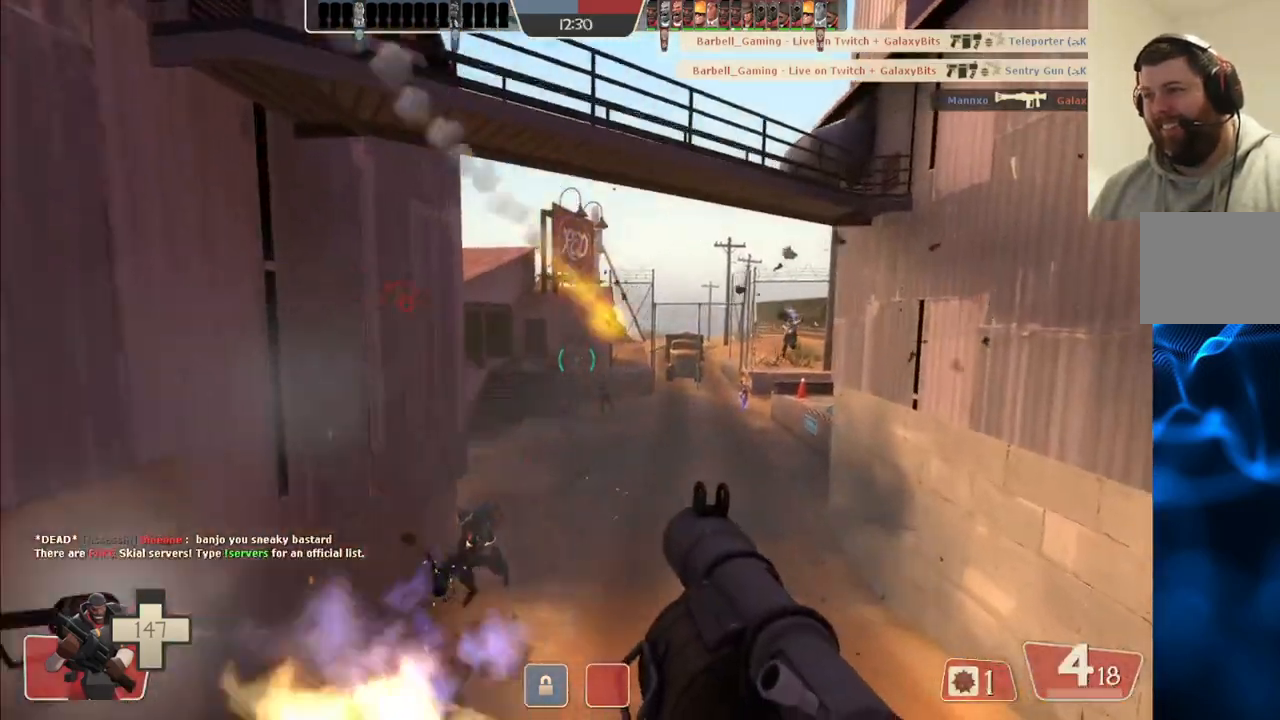
{"buttons": [], "left_stick": "up-right", "right_stick": "center", "events": [[100, "R2", "down"], [150, "R2", "up"], [233, "R2", "down"], [300, "L2", "down"], [300, "R2", "up"], [383, "R2", "down"], [433, "L2", "up"], [433, "R2", "up"]]}
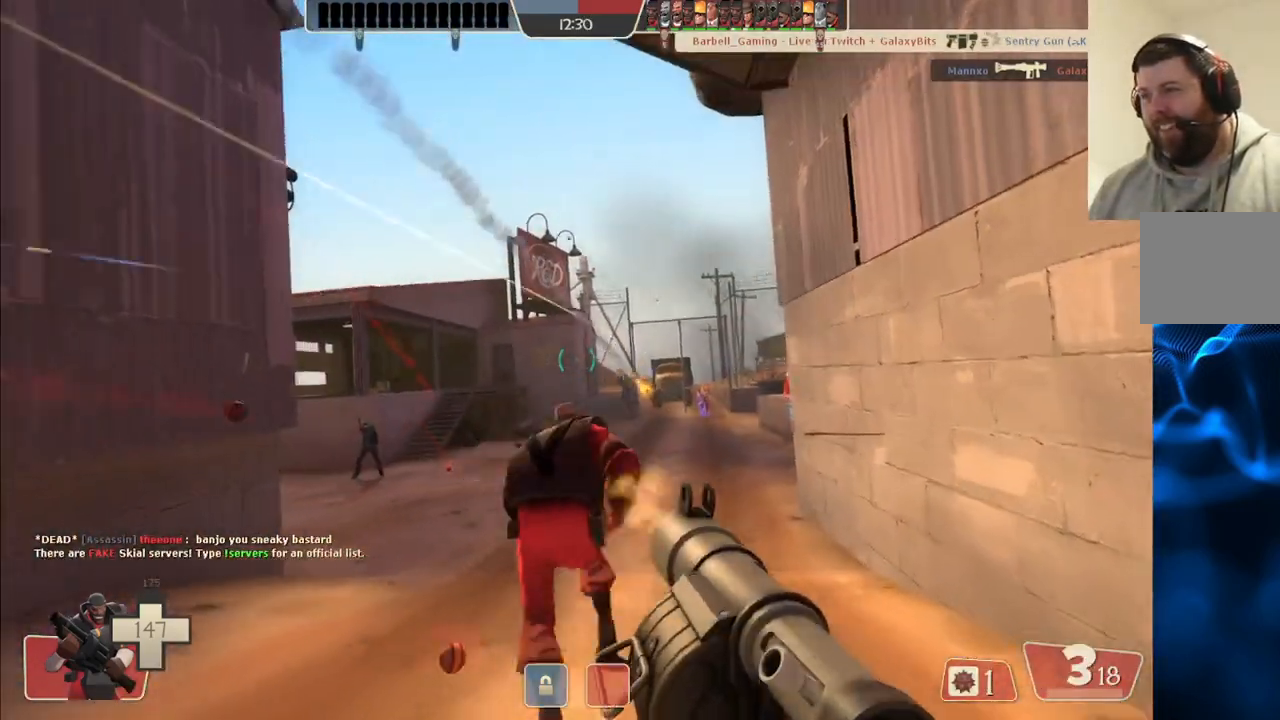
{"buttons": ["L2"], "left_stick": "up", "right_stick": "center", "events": [[33, "R2", "down"], [83, "R2", "up"], [167, "R2", "down"], [233, "L2", "down"], [233, "R2", "up"], [233, "left_stick", "up"], [317, "R2", "down"], [350, "L2", "up"], [367, "R2", "up"], [500, "L2", "down"]]}
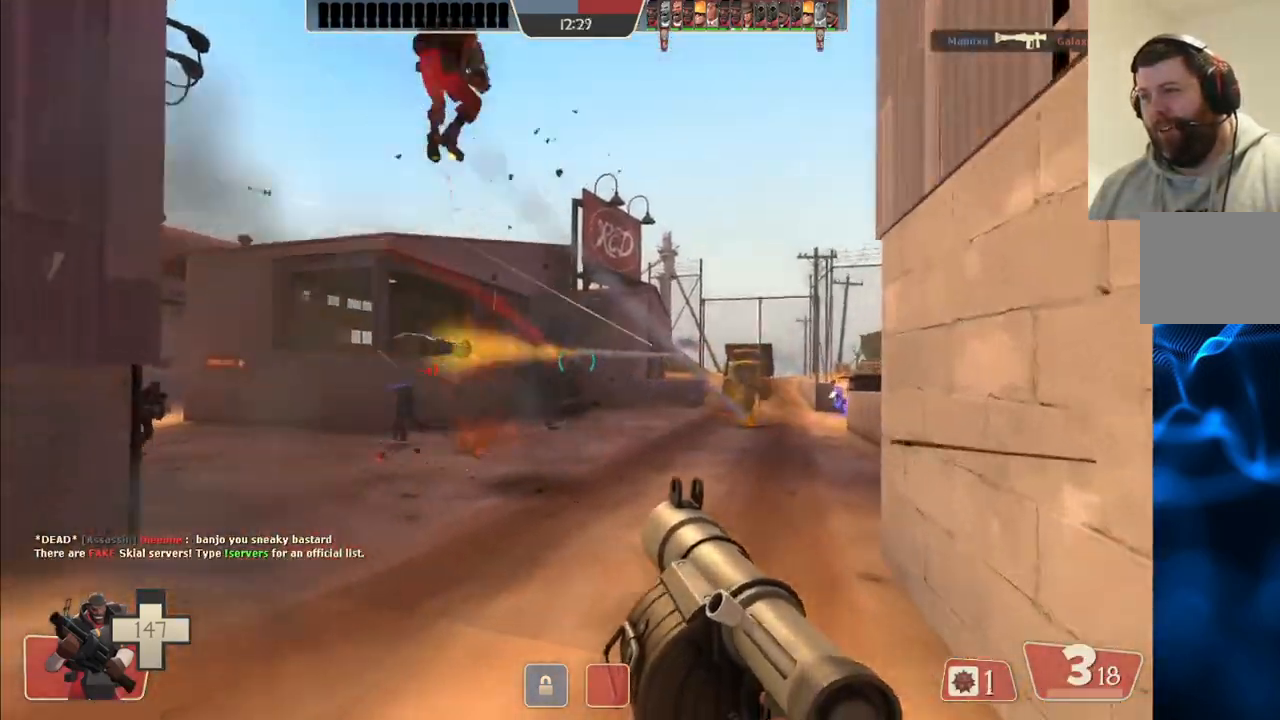
{"buttons": [], "left_stick": "left", "right_stick": "center"}
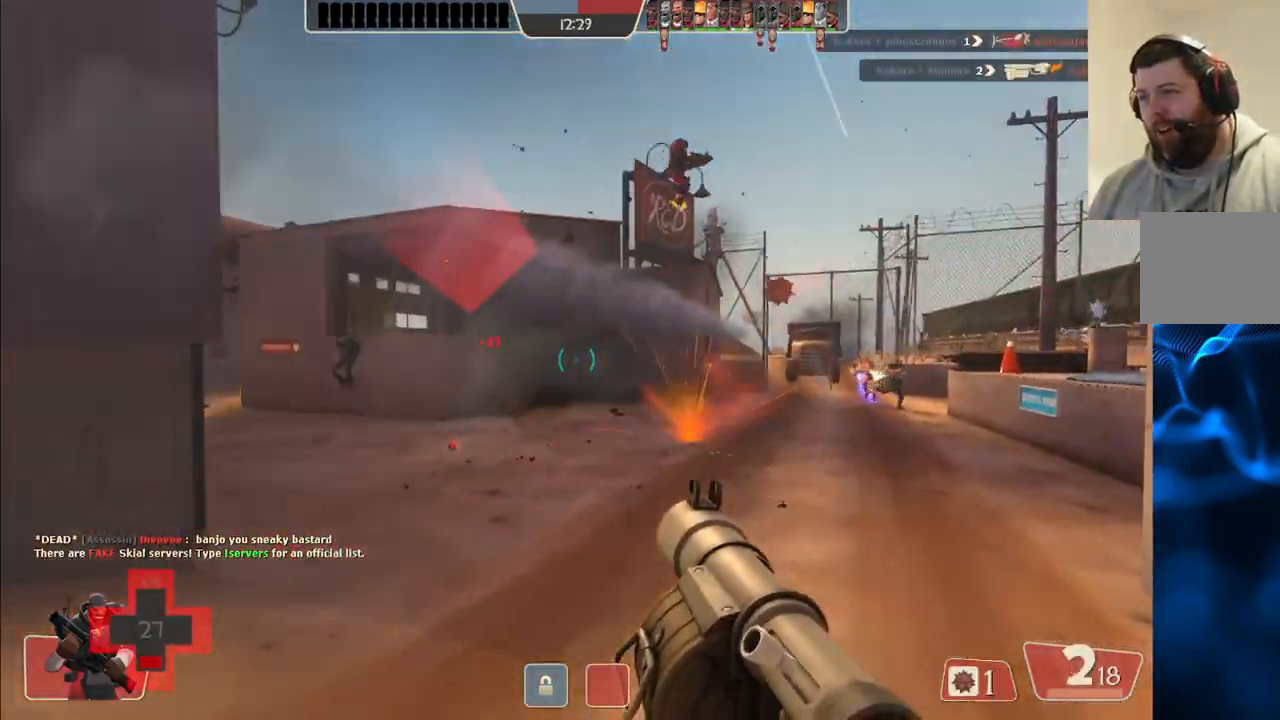
{"buttons": ["R2"], "left_stick": "down-left", "right_stick": "center", "events": [[33, "right_stick", "left"], [50, "L2", "down"], [150, "right_stick", "center"], [167, "L2", "up"], [167, "R2", "down"], [167, "left_stick", "down-left"], [217, "R2", "up"], [250, "L2", "down"], [300, "left_stick", "down"], [317, "R2", "down"], [367, "L2", "up"], [367, "R2", "up"], [450, "R2", "down"], [500, "left_stick", "down-left"]]}
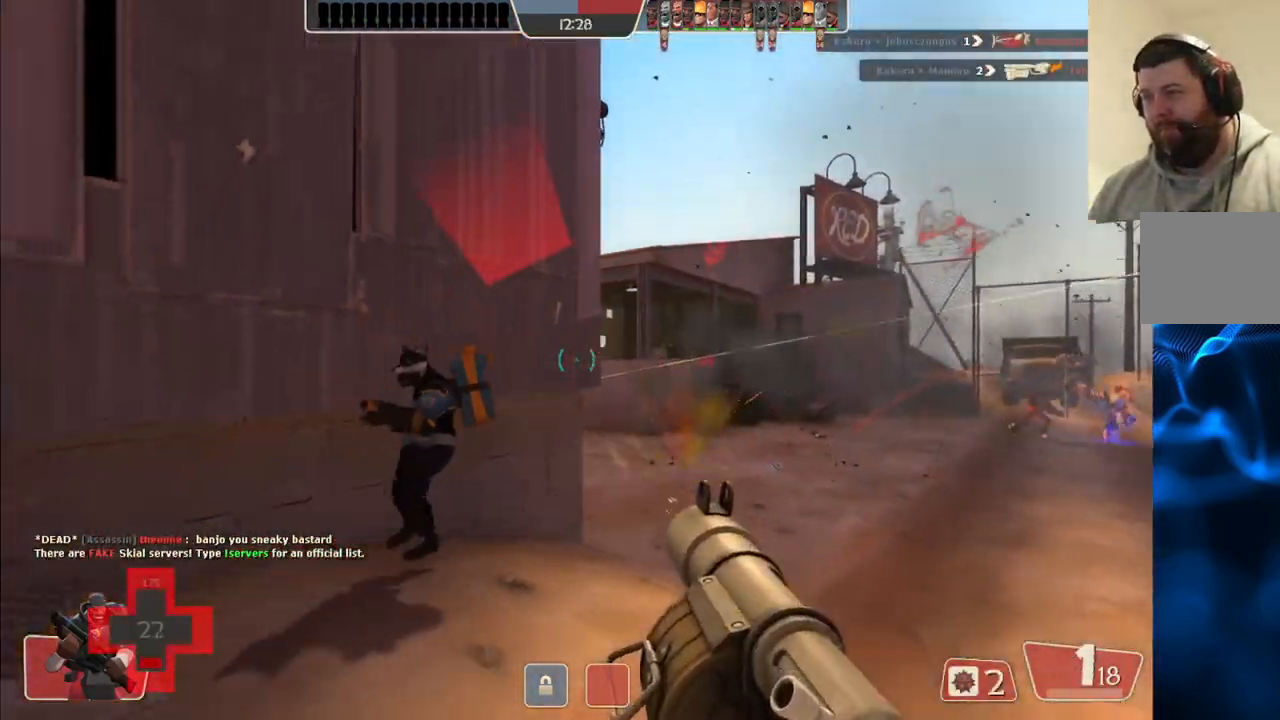
{"buttons": ["L2", "R2"], "left_stick": "down-left", "right_stick": "center", "events": [[17, "R2", "up"], [83, "R2", "down"], [150, "R2", "up"], [250, "L2", "down"], [283, "R2", "down"], [367, "R2", "up"], [400, "L2", "up"], [450, "L2", "down"], [483, "R2", "down"]]}
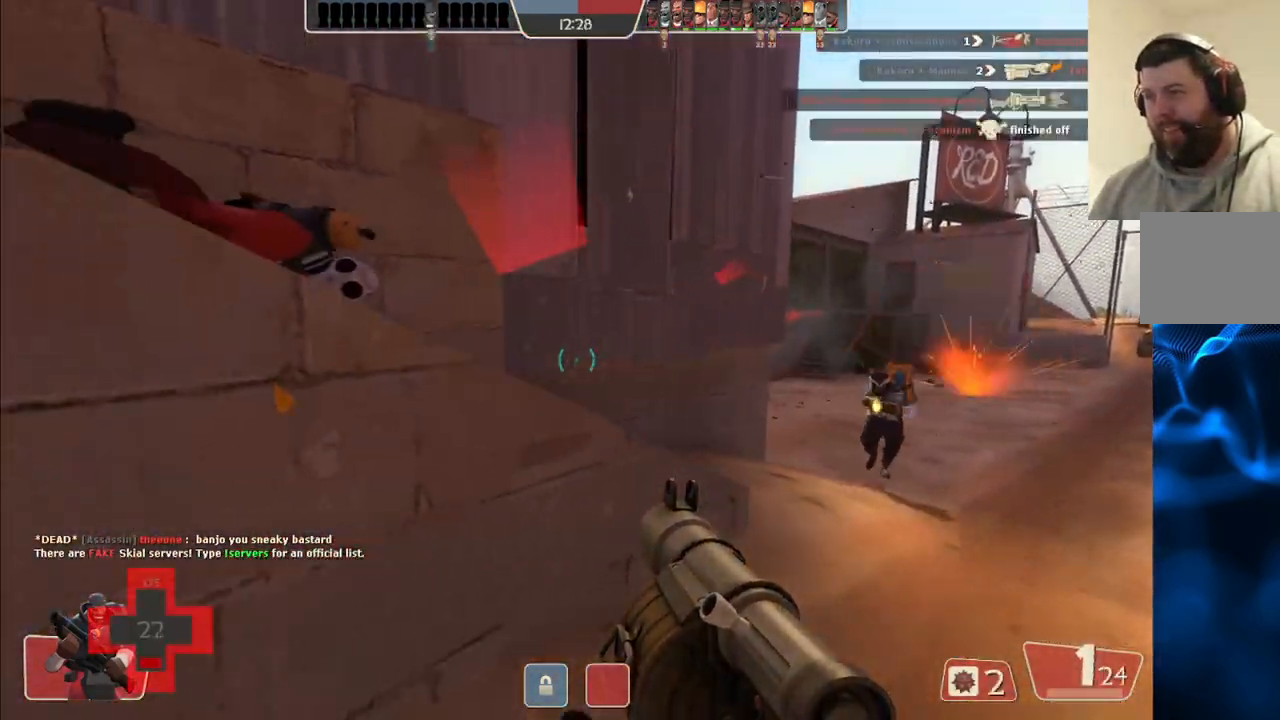
{"buttons": ["L2"], "left_stick": "down-left", "right_stick": "center", "events": [[17, "R2", "up"], [67, "SQUARE", "down"], [83, "L2", "up"], [133, "L2", "down"], [250, "SQUARE", "up"], [267, "L2", "up"], [317, "L2", "down"]]}
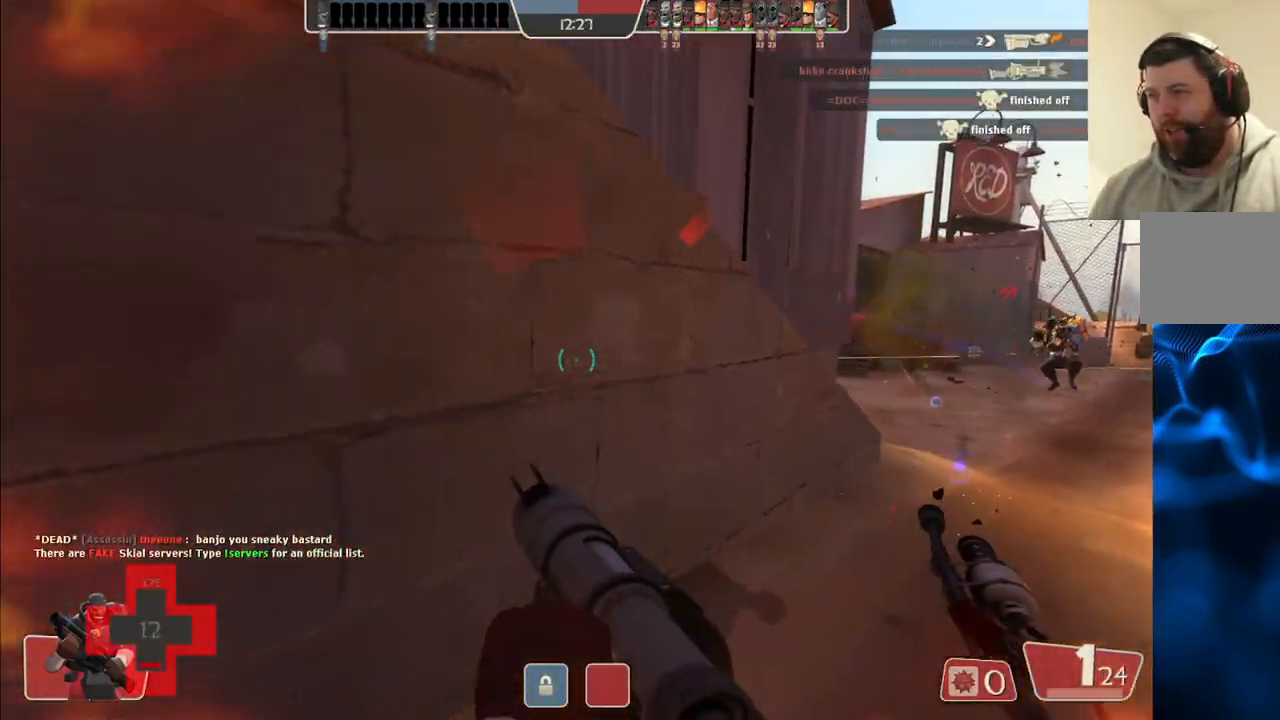
{"buttons": [], "left_stick": "up", "right_stick": "center", "events": [[33, "left_stick", "left"], [100, "L2", "up"], [150, "L2", "down"], [217, "left_stick", "up-left"], [283, "L2", "up"], [317, "right_stick", "left"], [367, "left_stick", "up"], [467, "right_stick", "center"]]}
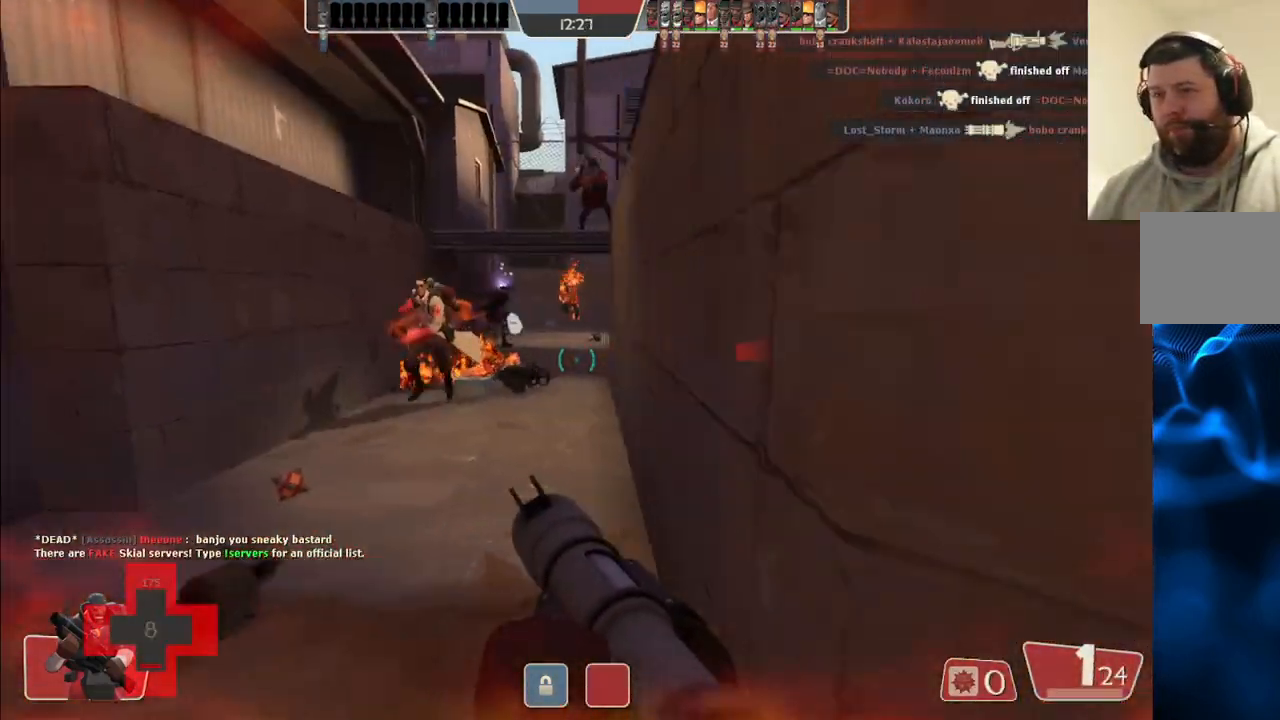
{"buttons": [], "left_stick": "up", "right_stick": "center", "events": []}
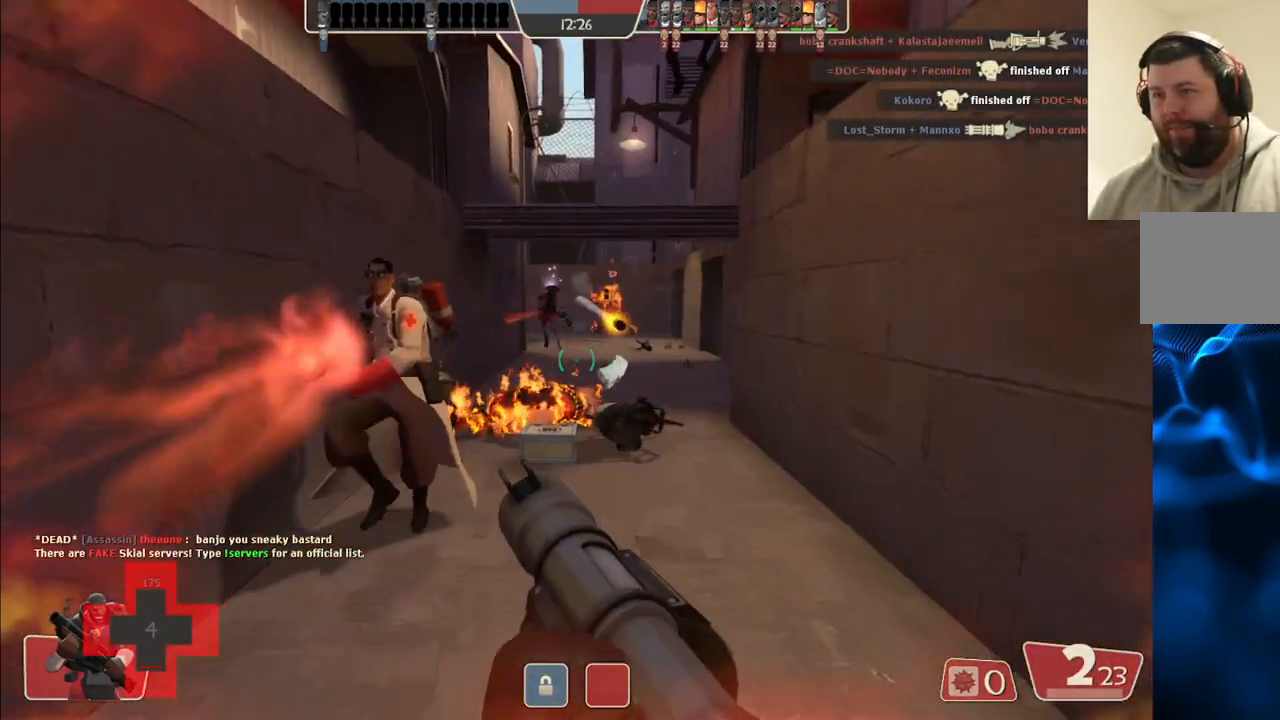
{"buttons": [], "left_stick": "up", "right_stick": "center", "events": []}
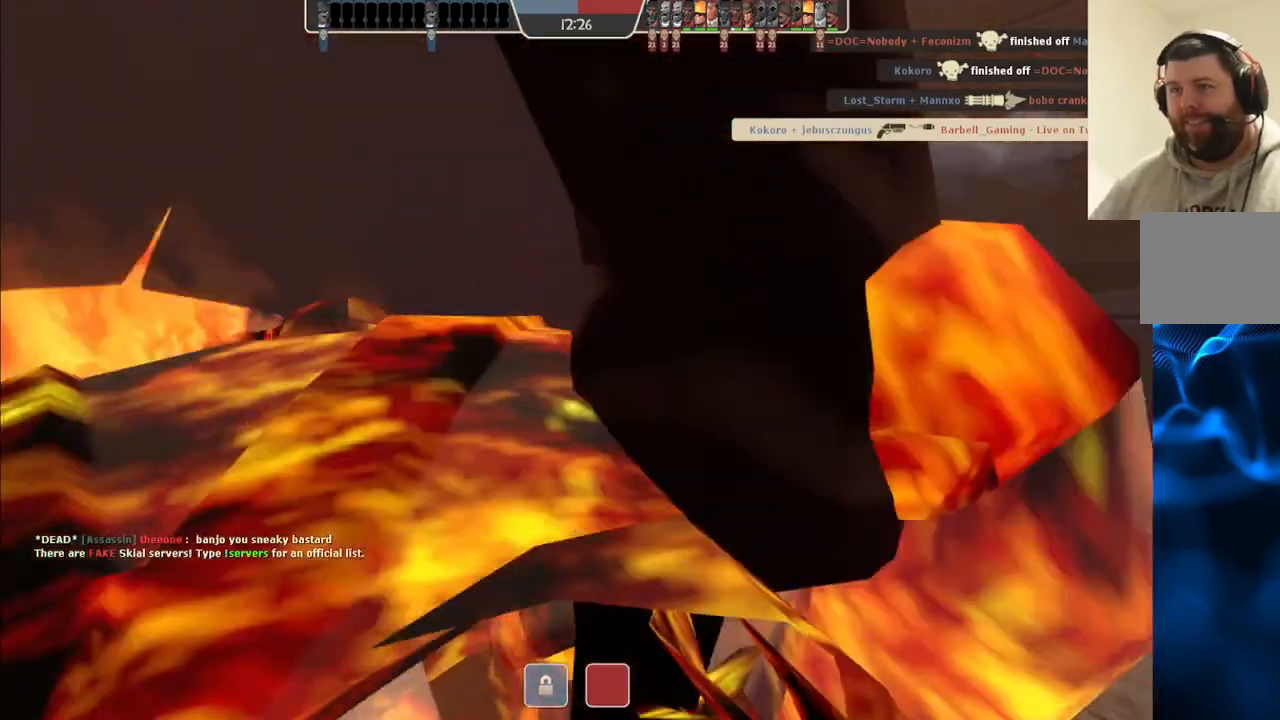
{"buttons": [], "left_stick": "center", "right_stick": "center", "events": [[200, "left_stick", "center"]]}